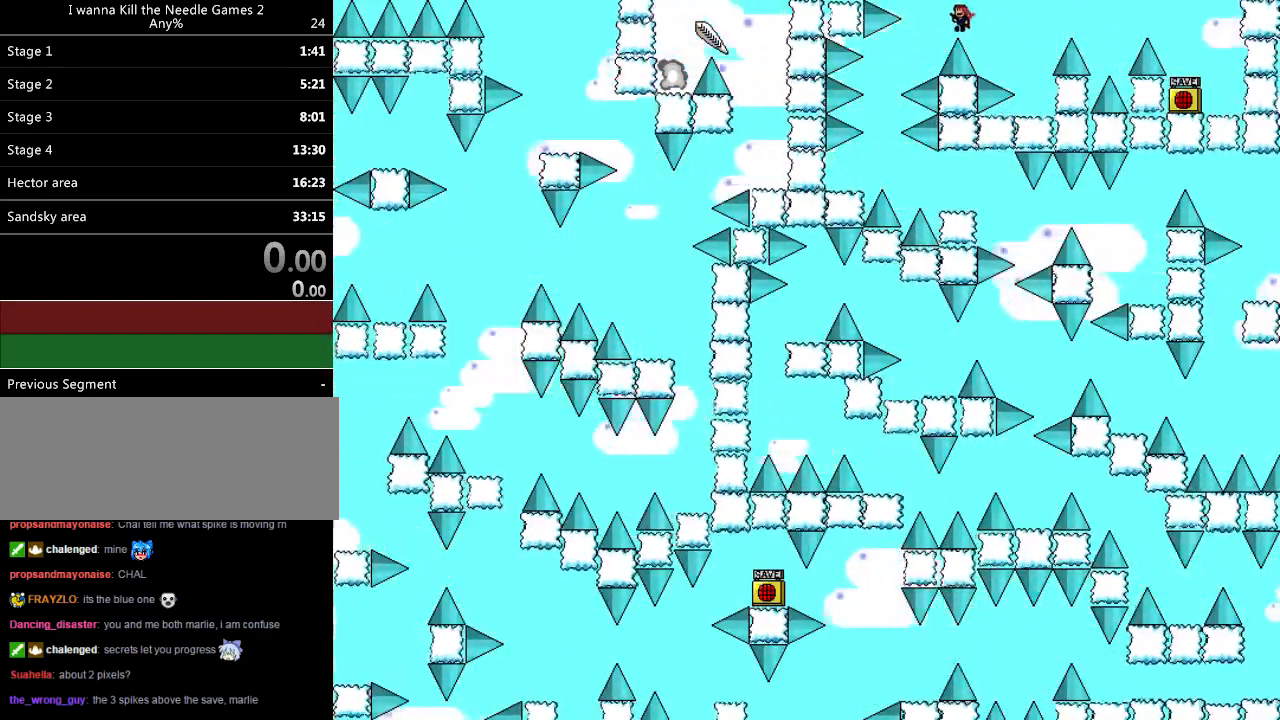
Gameplay with keyboard; each line is a JSON object with the keys held at the frame after it. "events" lists presses ("down") and releases ("up") of "down", "left", "r", "right", "shift_l", "shift_r", "up" and "z" between this image and that frame as [ms after this image, input, new state], when the widget could be followed in between. No other keys are recorded. Mouse input is not recorded.
{"keys": ["left"], "events": [[440, "left", "up"], [500, "left", "down"]]}
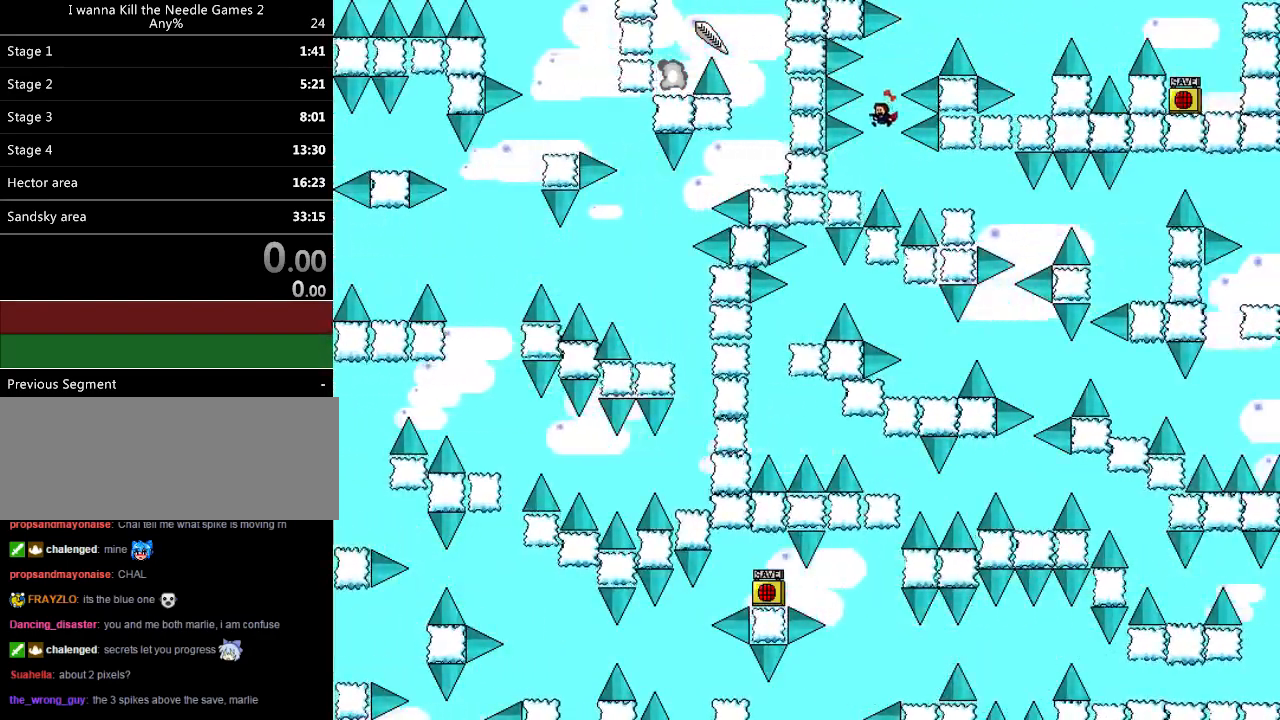
{"keys": ["right"], "events": [[140, "left", "up"], [200, "shift_l", "down"], [240, "right", "down"], [240, "shift_l", "up"], [360, "right", "up"], [440, "right", "down"]]}
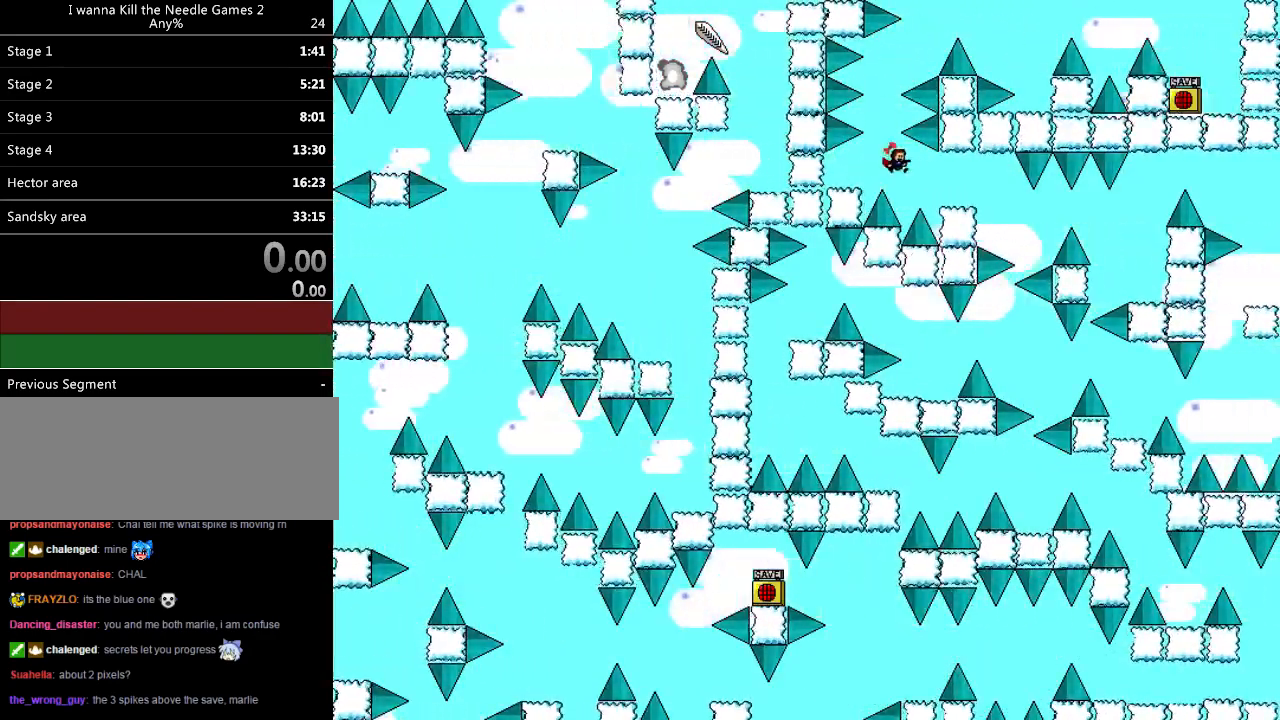
{"keys": ["r"], "events": [[180, "shift_l", "down"], [200, "shift_l", "up"], [320, "right", "up"], [500, "r", "down"]]}
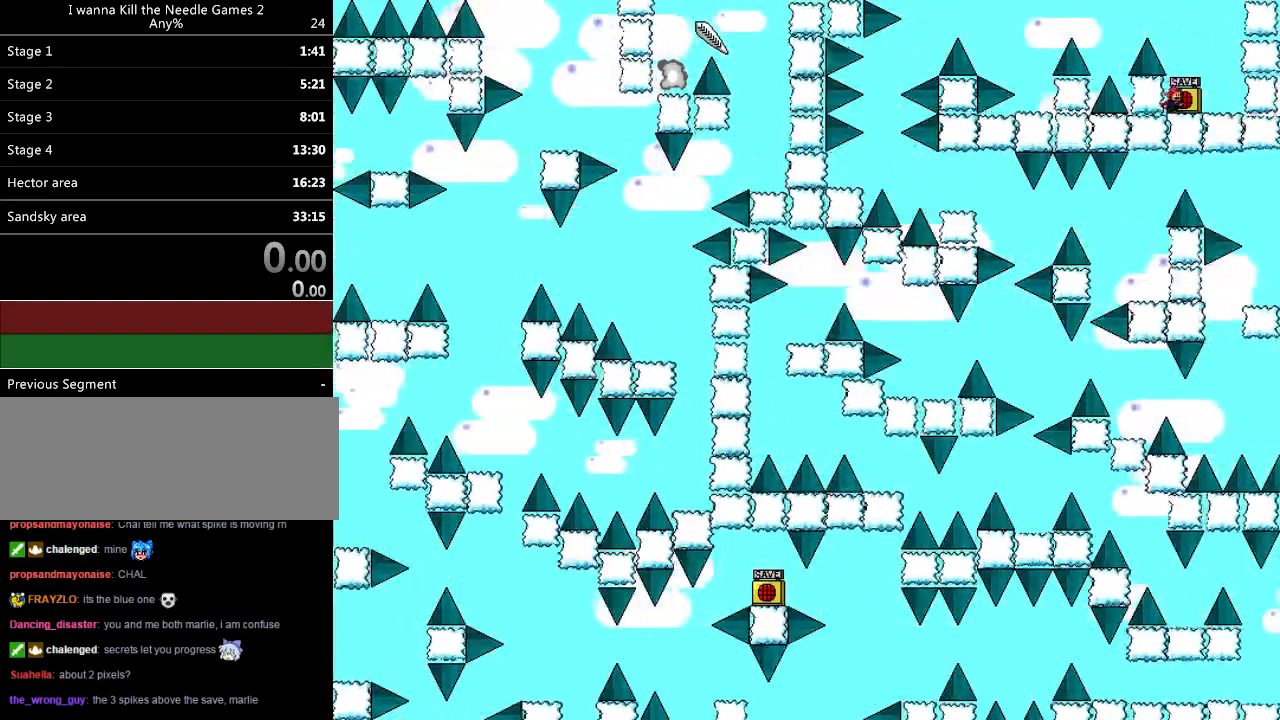
{"keys": ["left"], "events": [[40, "left", "down"], [60, "r", "up"], [180, "left", "up"], [200, "shift_l", "down"], [300, "left", "down"], [420, "shift_l", "up"]]}
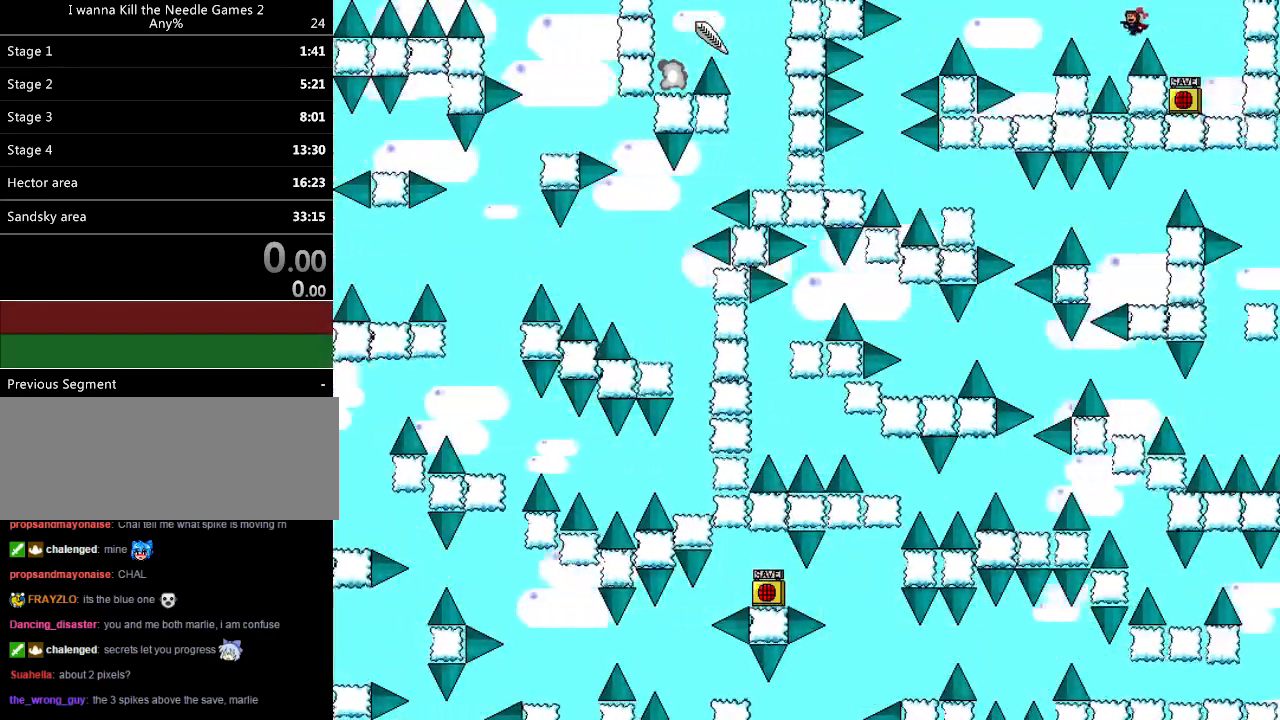
{"keys": ["left"], "events": [[200, "shift_l", "down"], [240, "shift_l", "up"]]}
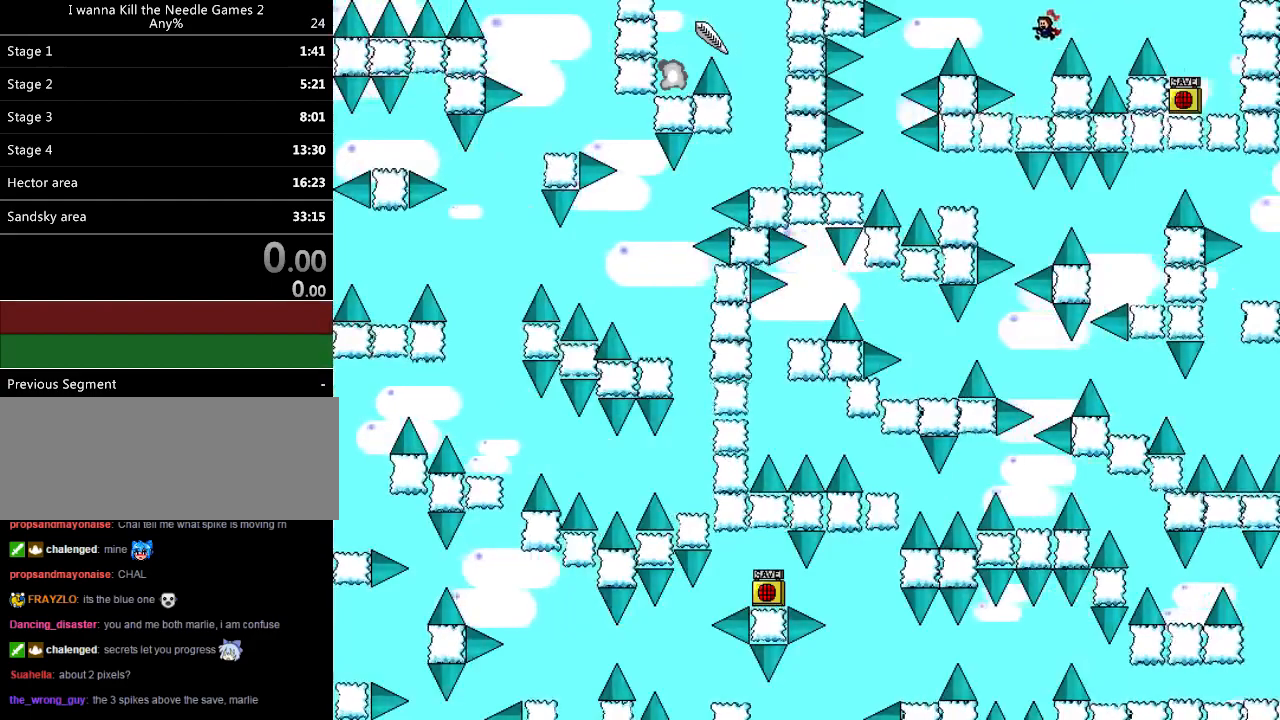
{"keys": ["left"], "events": [[80, "left", "up"], [300, "shift_l", "down"], [340, "left", "down"], [440, "shift_l", "up"]]}
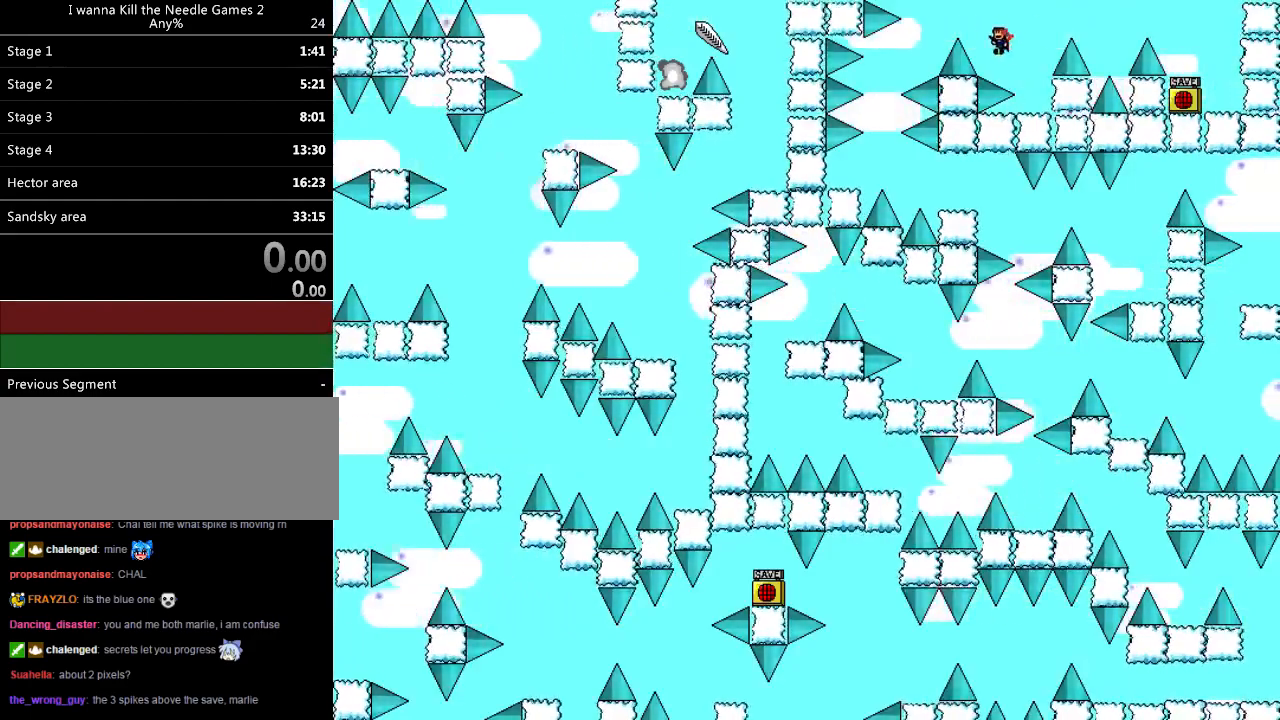
{"keys": ["left"], "events": [[160, "shift_l", "down"], [240, "shift_l", "up"]]}
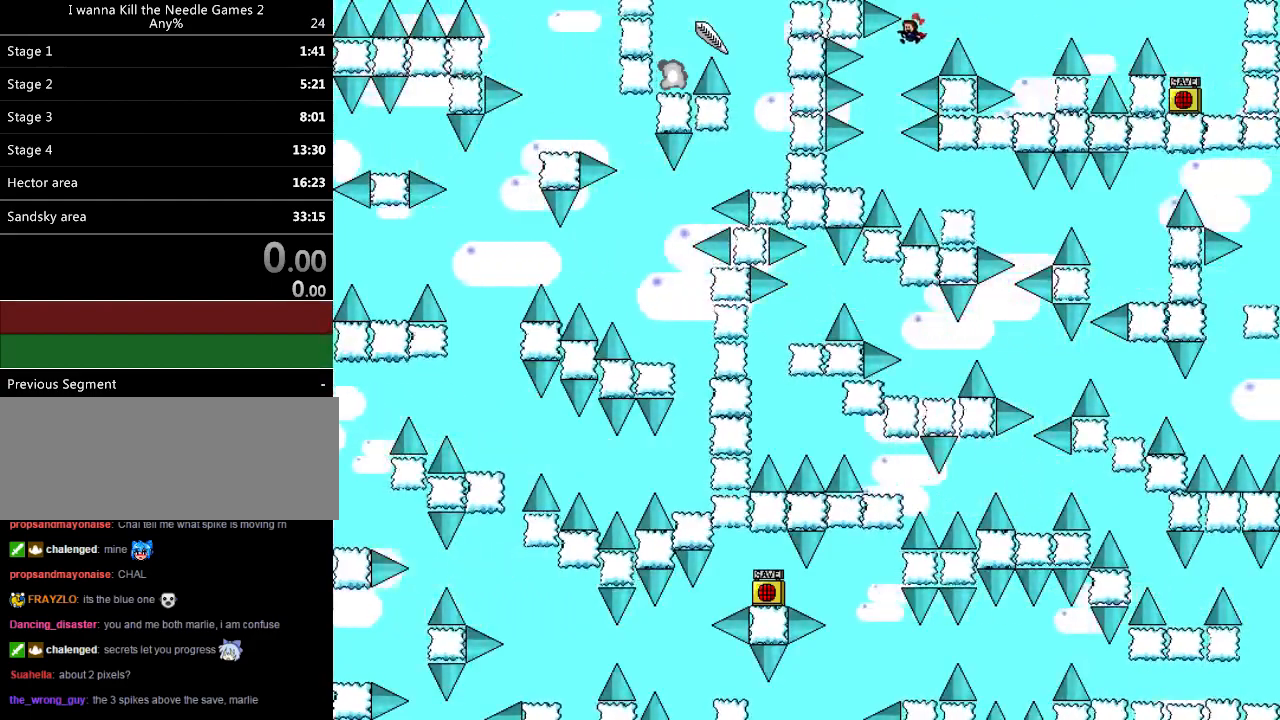
{"keys": ["right"], "events": [[140, "left", "up"], [200, "left", "down"], [360, "left", "up"], [460, "shift_l", "down"], [480, "shift_l", "up"], [500, "right", "down"]]}
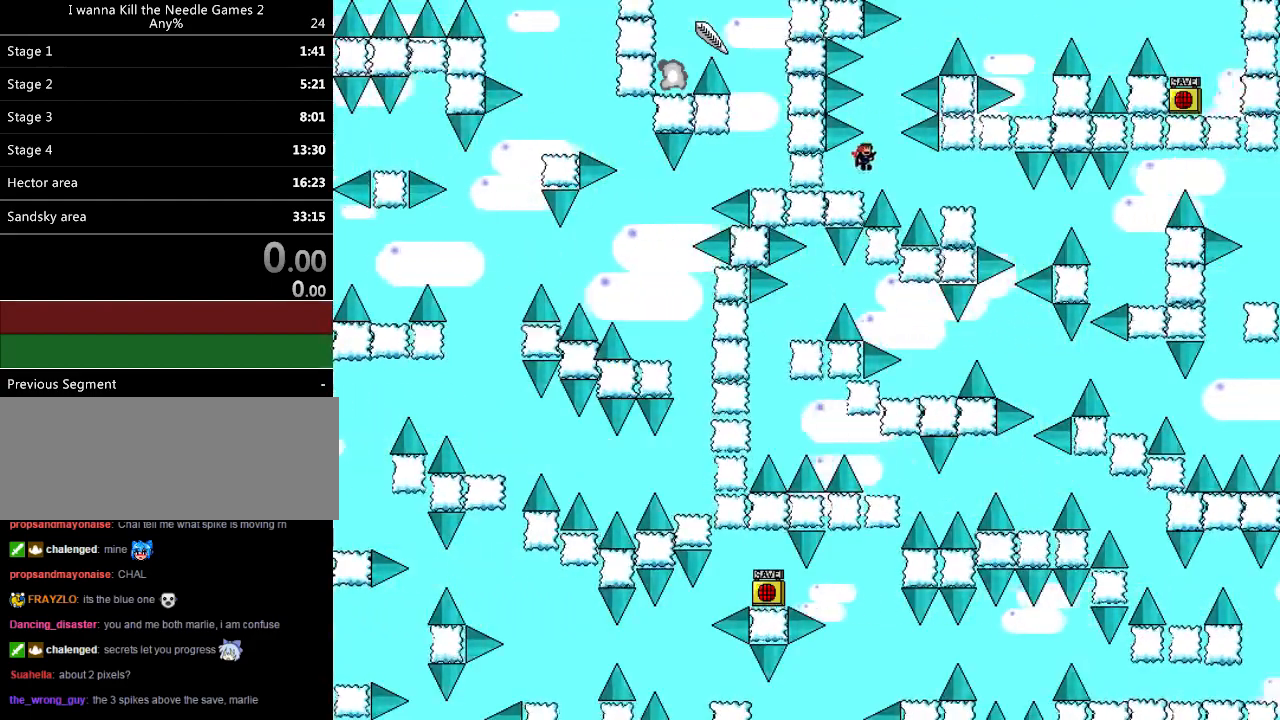
{"keys": ["right"], "events": [[200, "right", "up"], [260, "right", "down"], [420, "shift_l", "down"], [440, "shift_l", "up"]]}
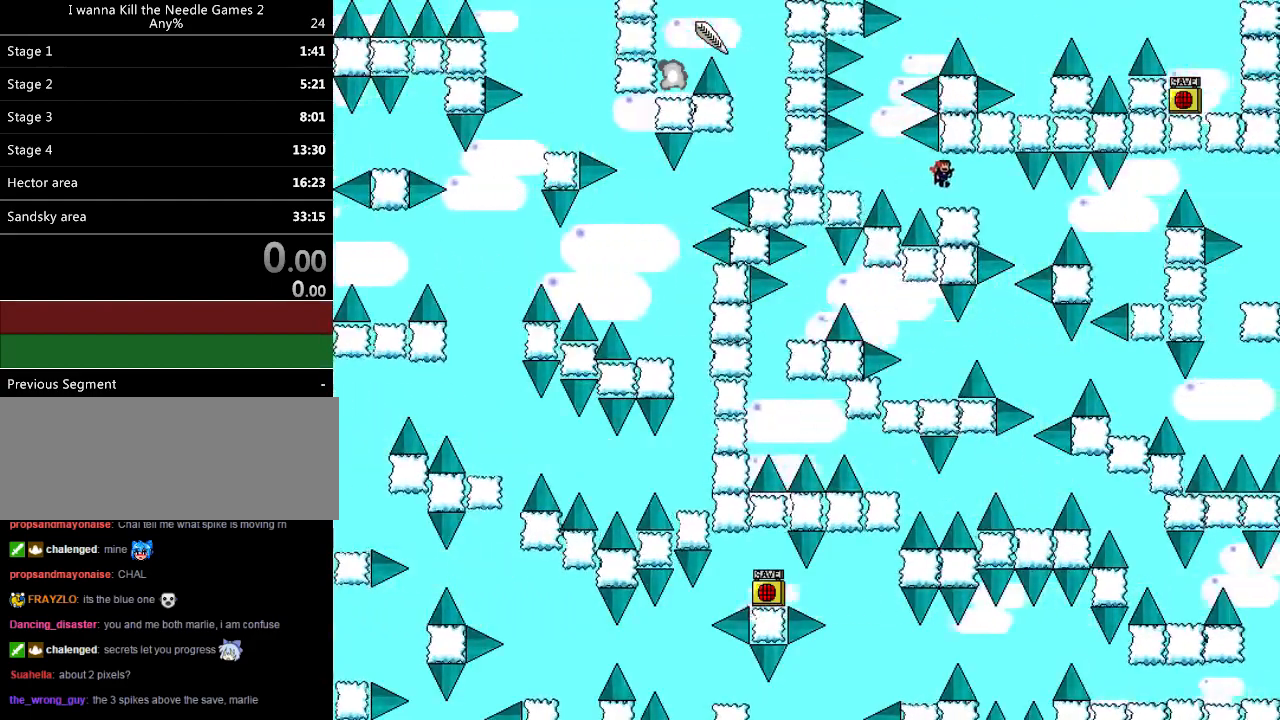
{"keys": ["right"], "events": [[60, "right", "up"], [180, "right", "down"]]}
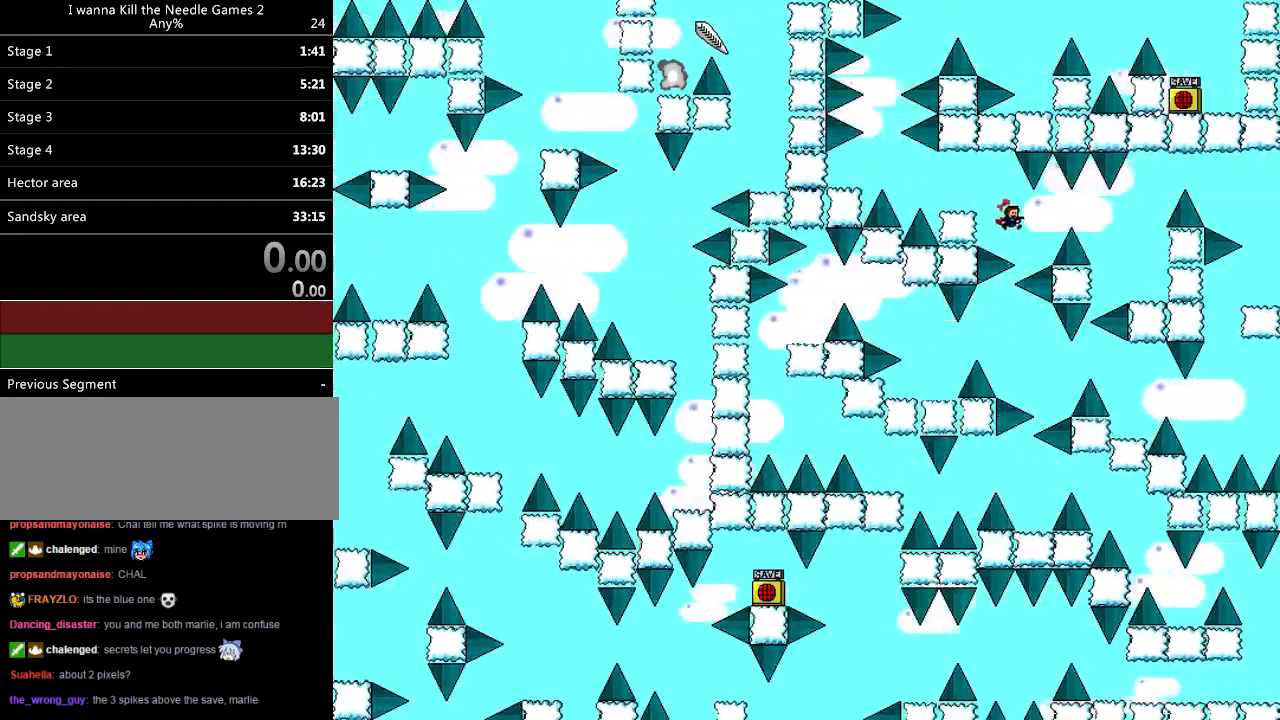
{"keys": ["right"], "events": [[140, "shift_l", "down"], [220, "shift_l", "up"]]}
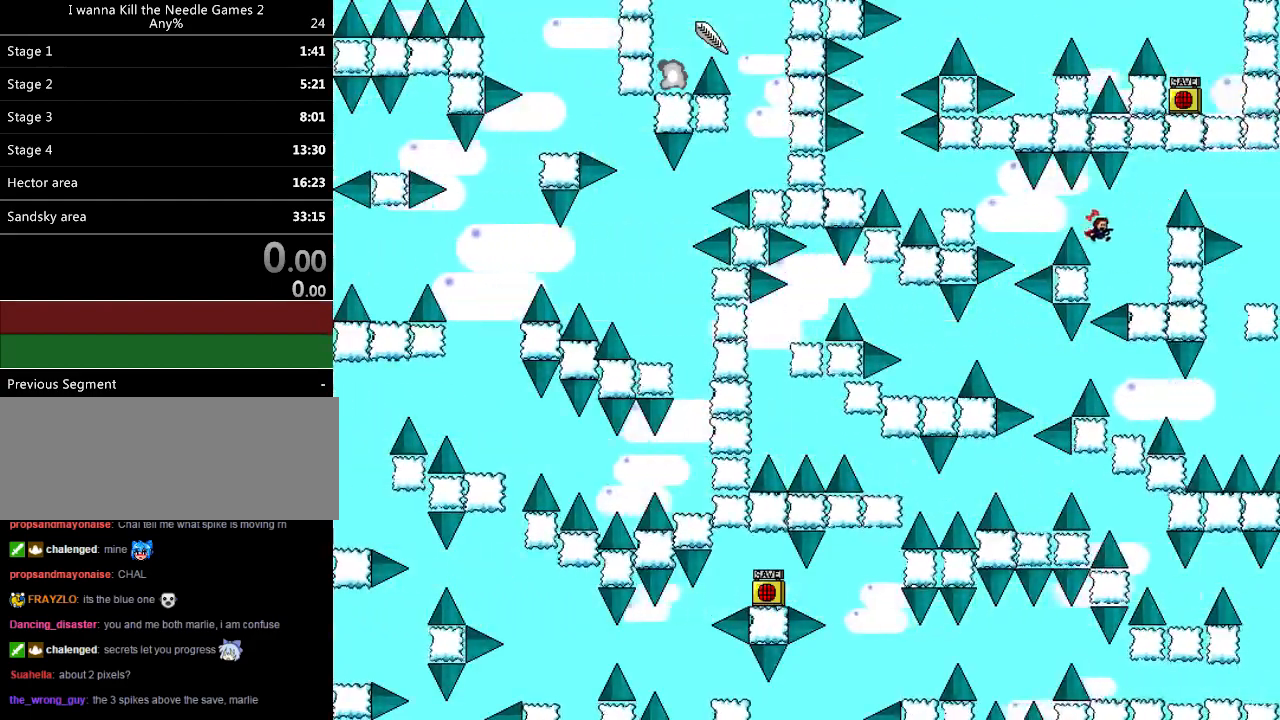
{"keys": ["shift_l"], "events": [[400, "shift_l", "down"], [460, "right", "up"]]}
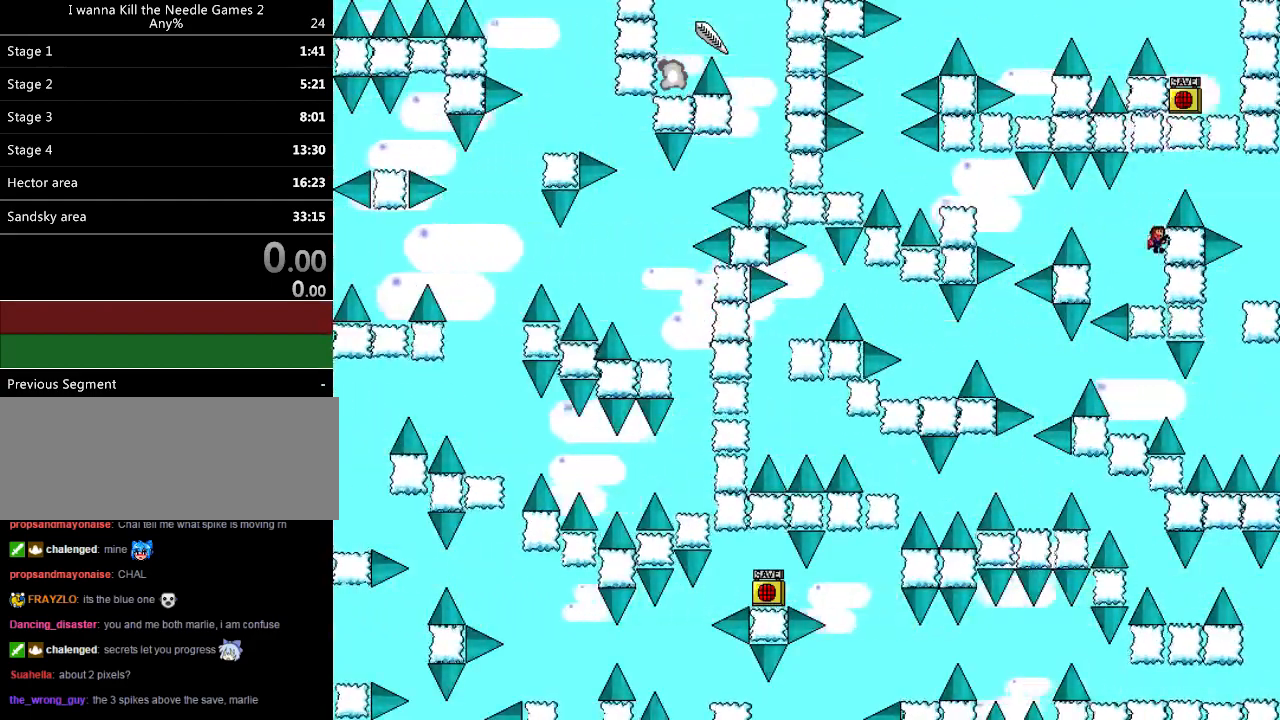
{"keys": ["right", "shift_l"], "events": [[40, "shift_l", "up"], [80, "shift_l", "down"], [180, "right", "down"]]}
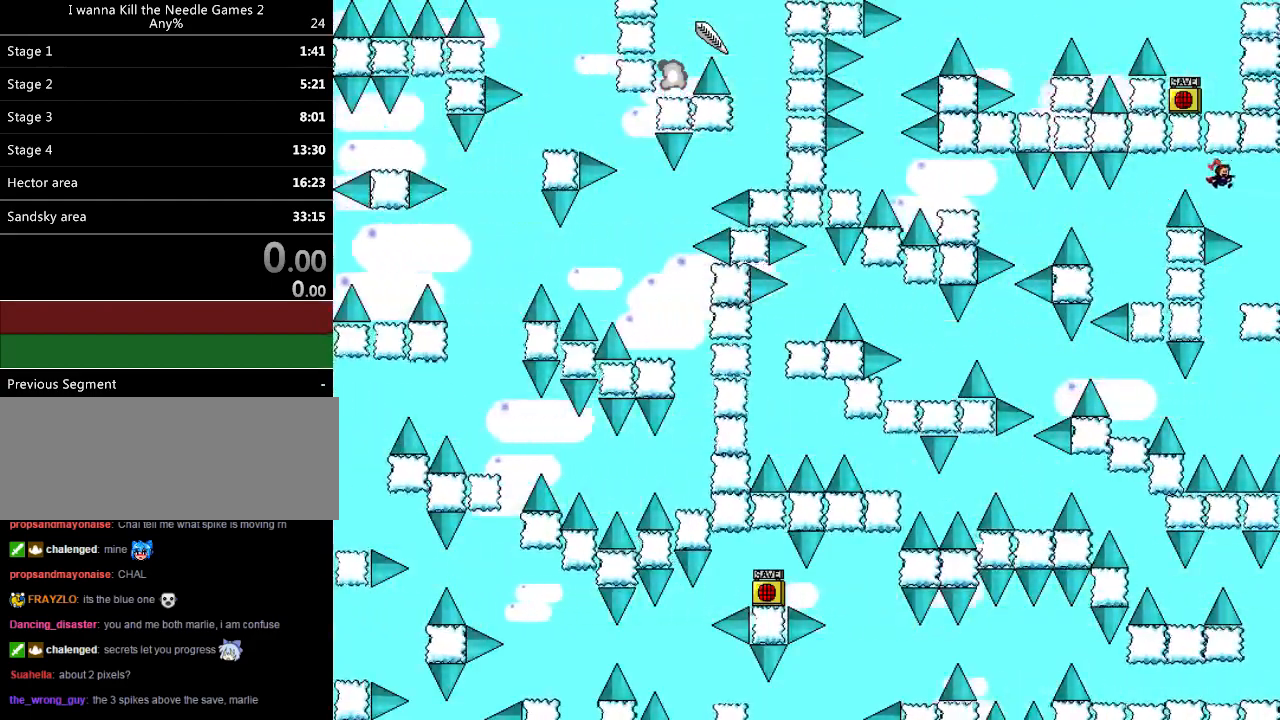
{"keys": ["left"], "events": [[20, "shift_l", "up"], [280, "right", "up"], [340, "left", "down"]]}
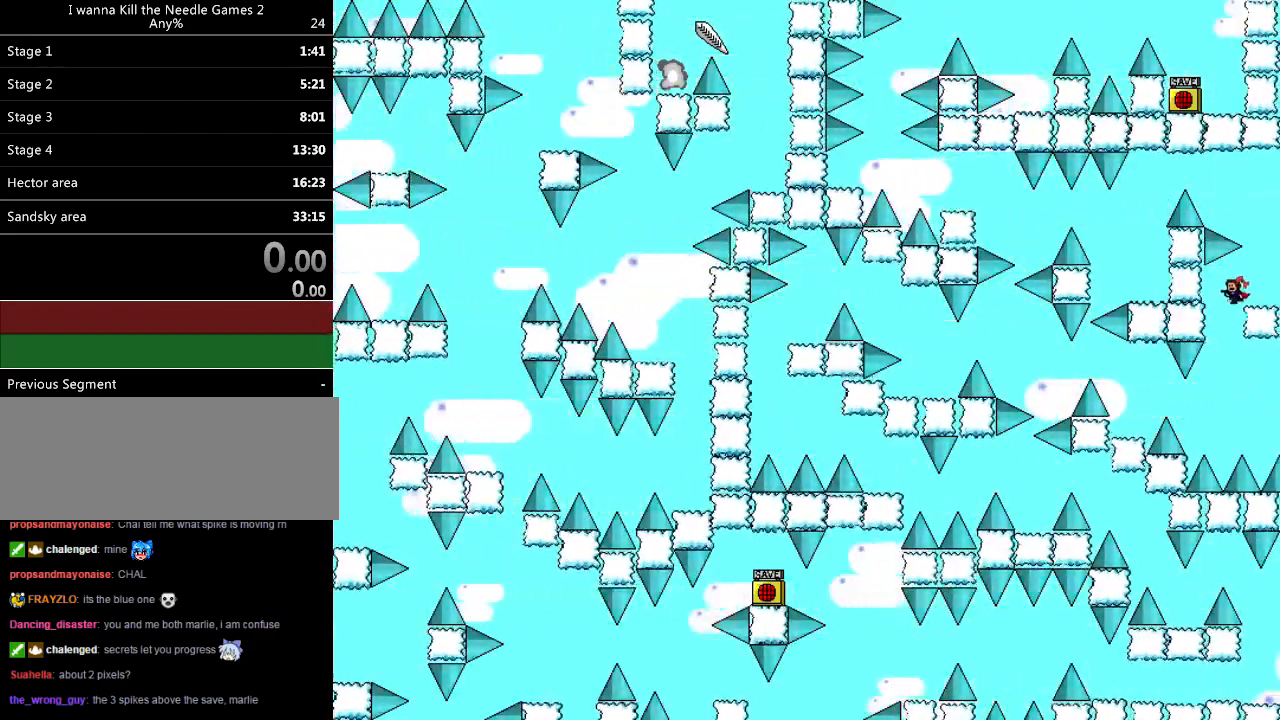
{"keys": ["left", "shift_l"], "events": [[100, "left", "up"], [340, "left", "down"], [480, "shift_l", "down"]]}
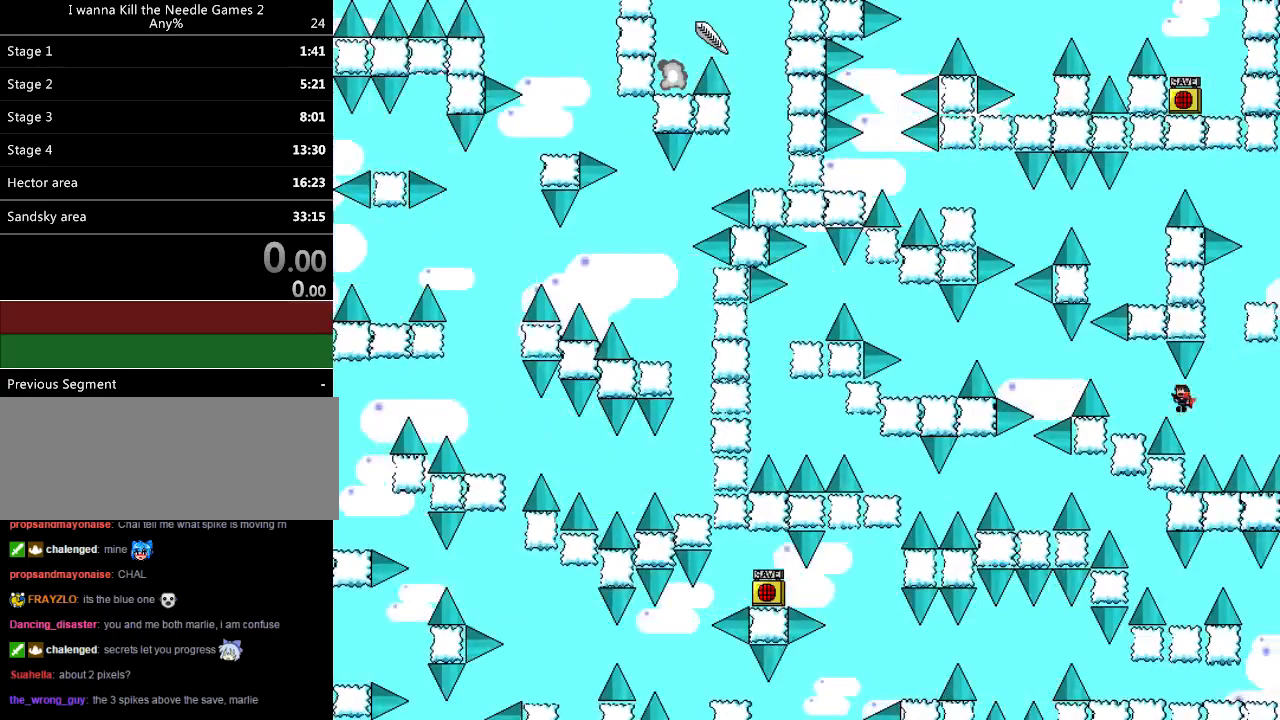
{"keys": ["shift_l"], "events": [[20, "shift_l", "up"], [440, "left", "up"], [460, "shift_l", "down"]]}
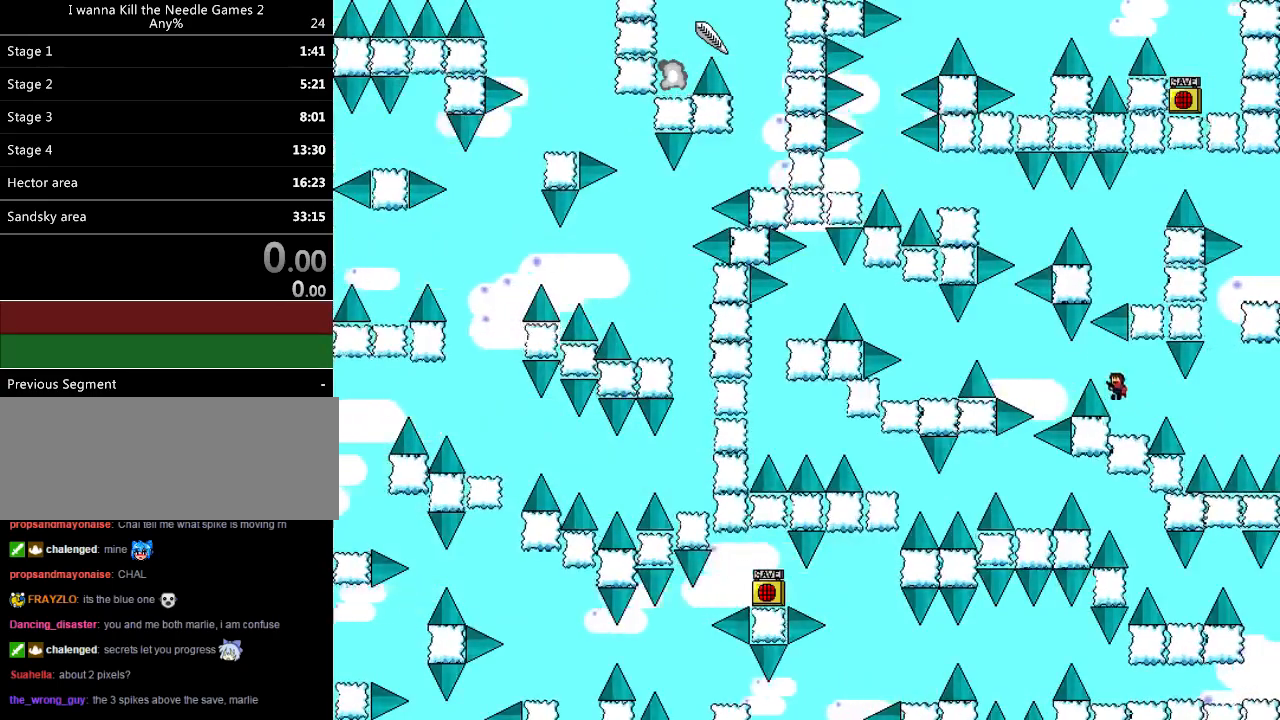
{"keys": ["left", "shift_l"], "events": [[40, "left", "down"], [80, "shift_l", "up"], [460, "shift_l", "down"]]}
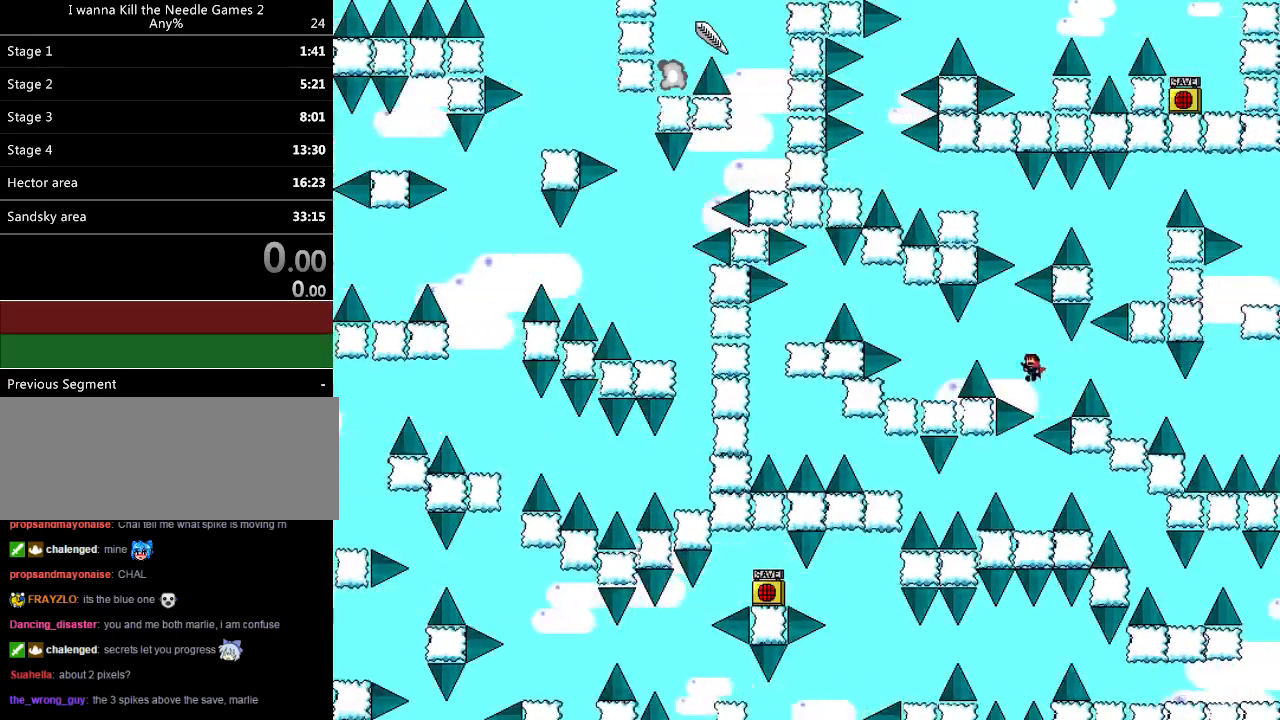
{"keys": ["left"], "events": [[180, "shift_l", "up"]]}
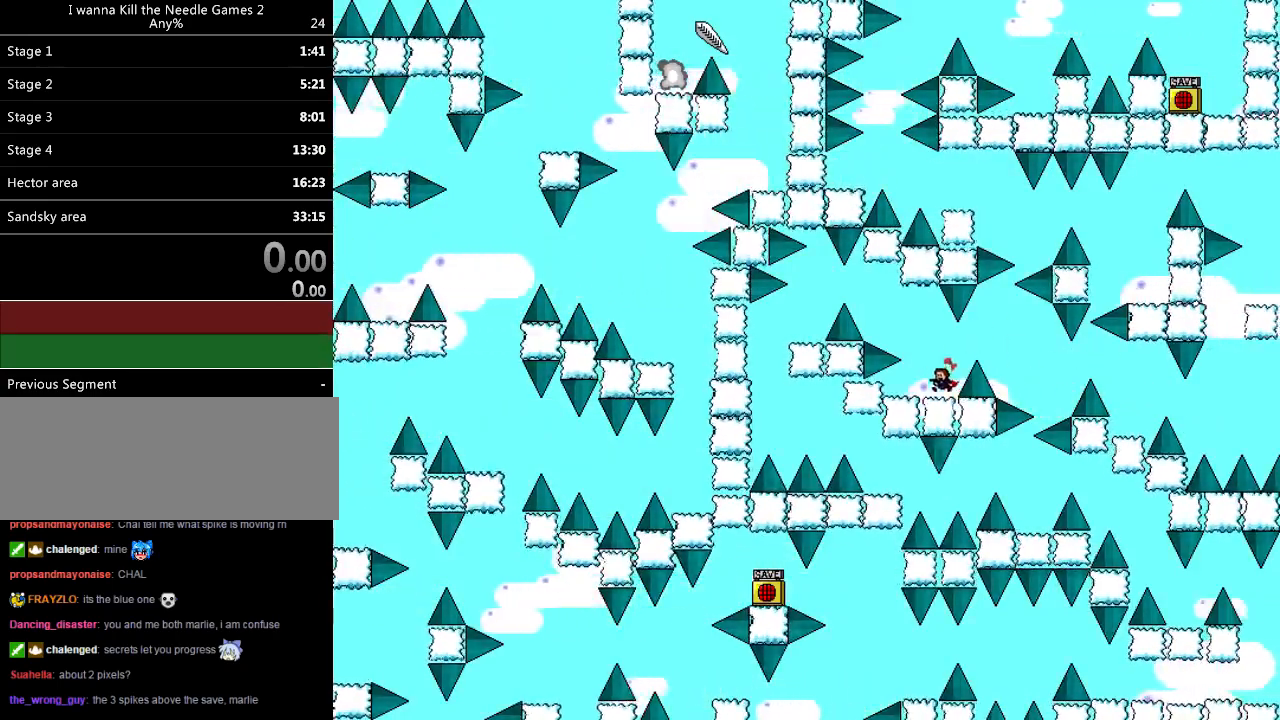
{"keys": ["left"], "events": [[40, "shift_l", "down"], [240, "shift_l", "up"], [400, "shift_l", "down"], [440, "shift_l", "up"]]}
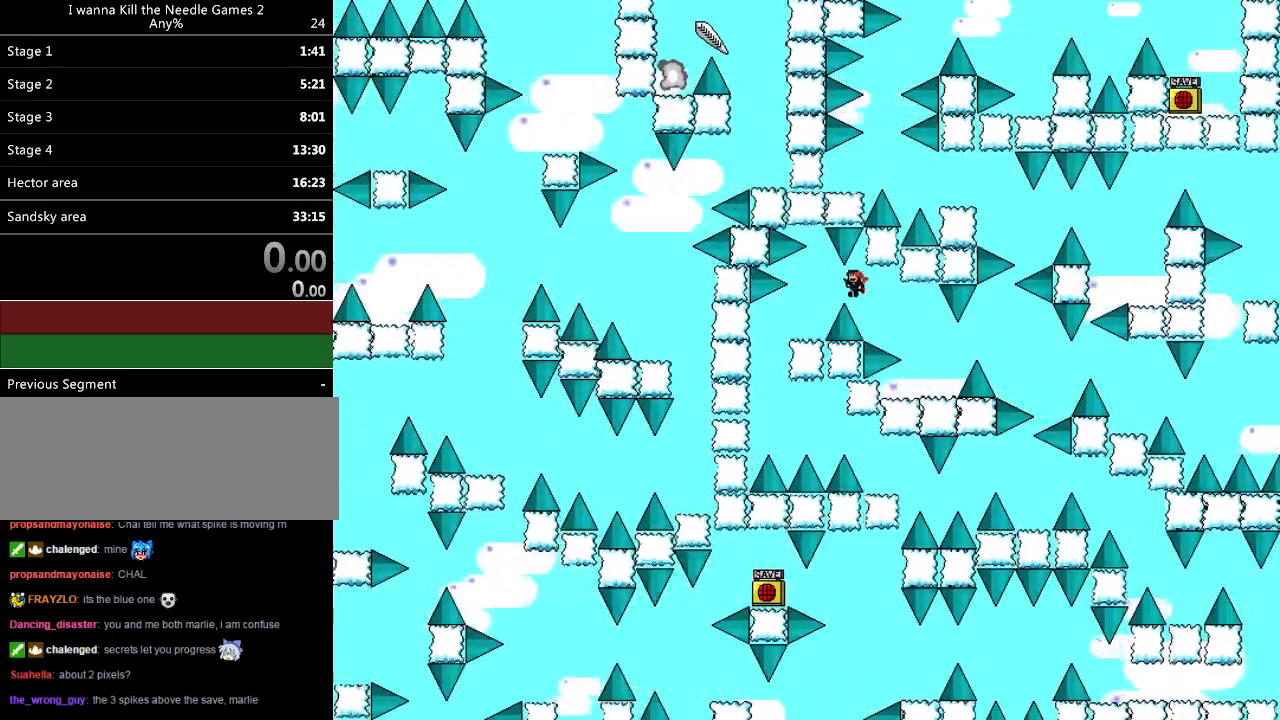
{"keys": ["left"], "events": [[300, "left", "up"], [380, "left", "down"]]}
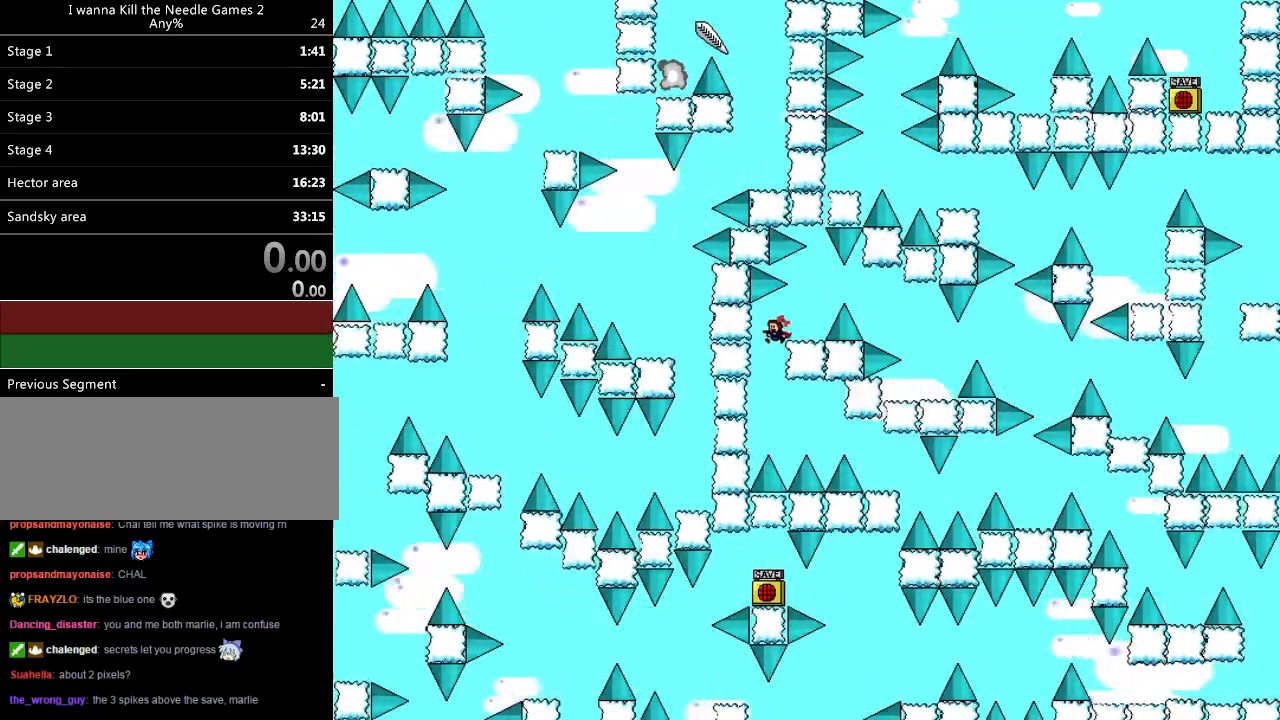
{"keys": ["right"], "events": [[80, "left", "up"], [80, "right", "down"], [400, "shift_l", "down"], [420, "shift_l", "up"]]}
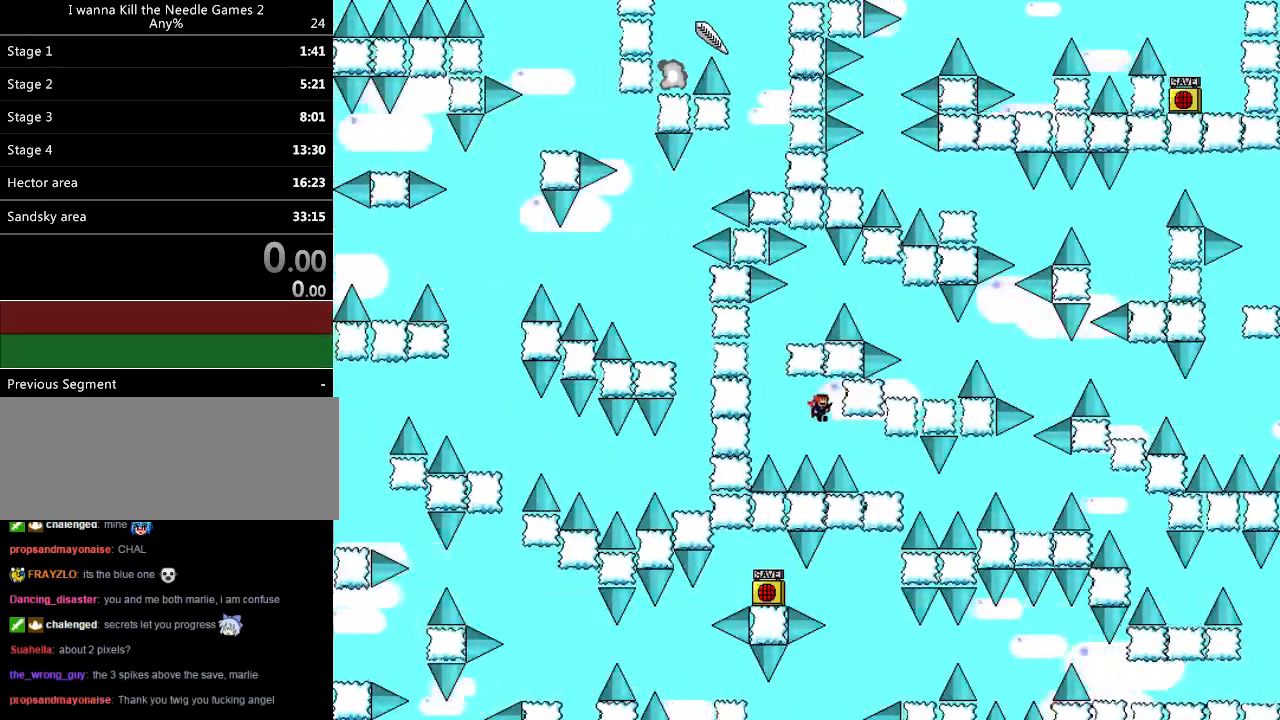
{"keys": ["right"], "events": []}
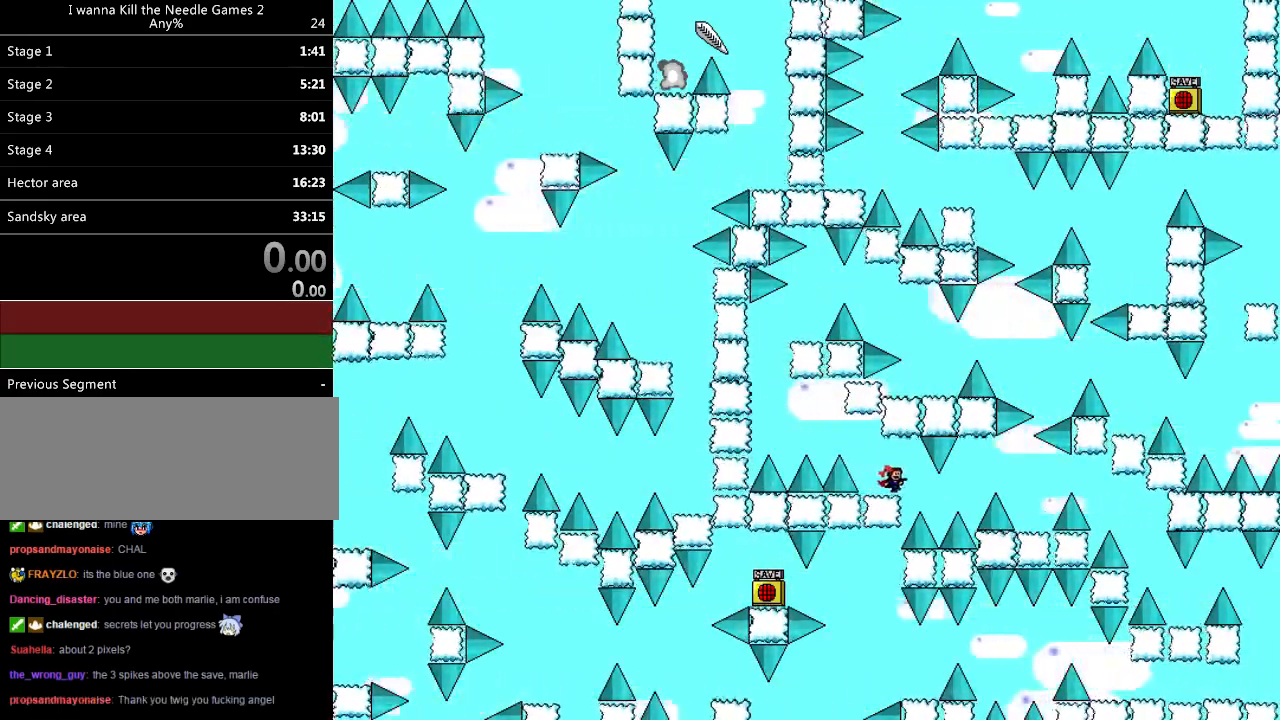
{"keys": ["right"], "events": [[300, "shift_l", "down"], [440, "shift_l", "up"]]}
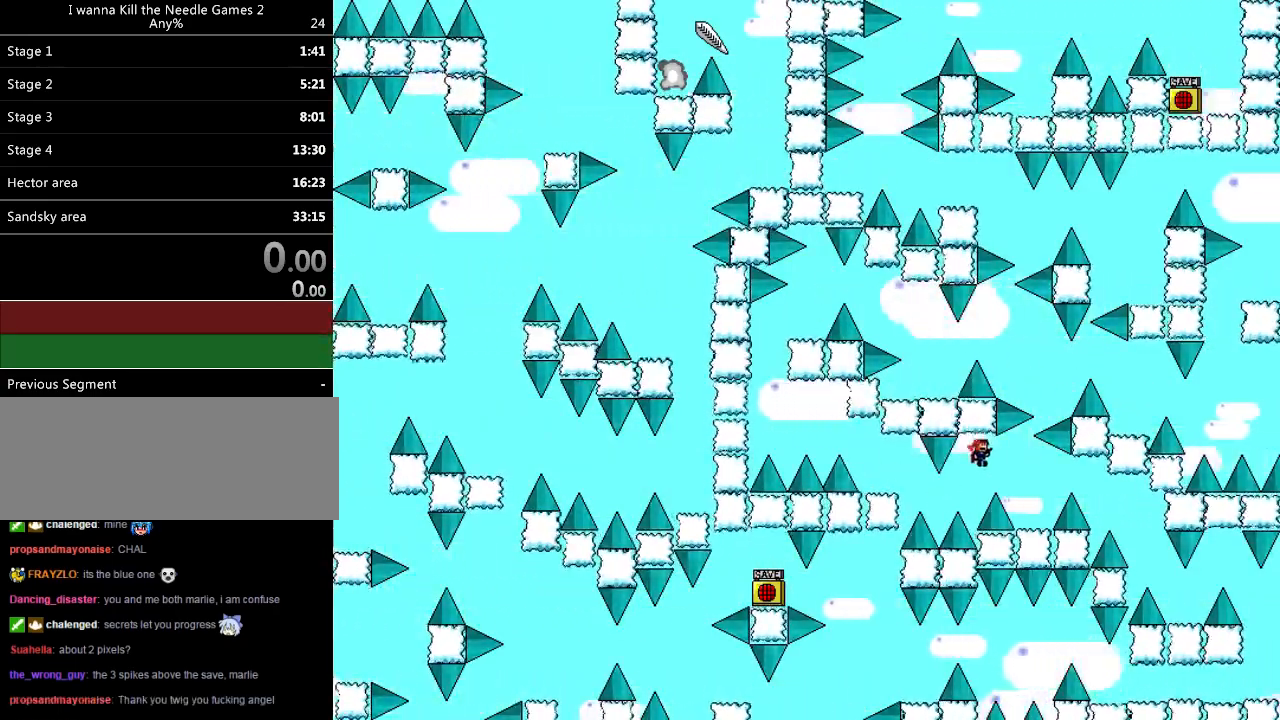
{"keys": ["right"], "events": [[300, "right", "up"], [380, "right", "down"], [380, "shift_l", "down"], [440, "shift_l", "up"]]}
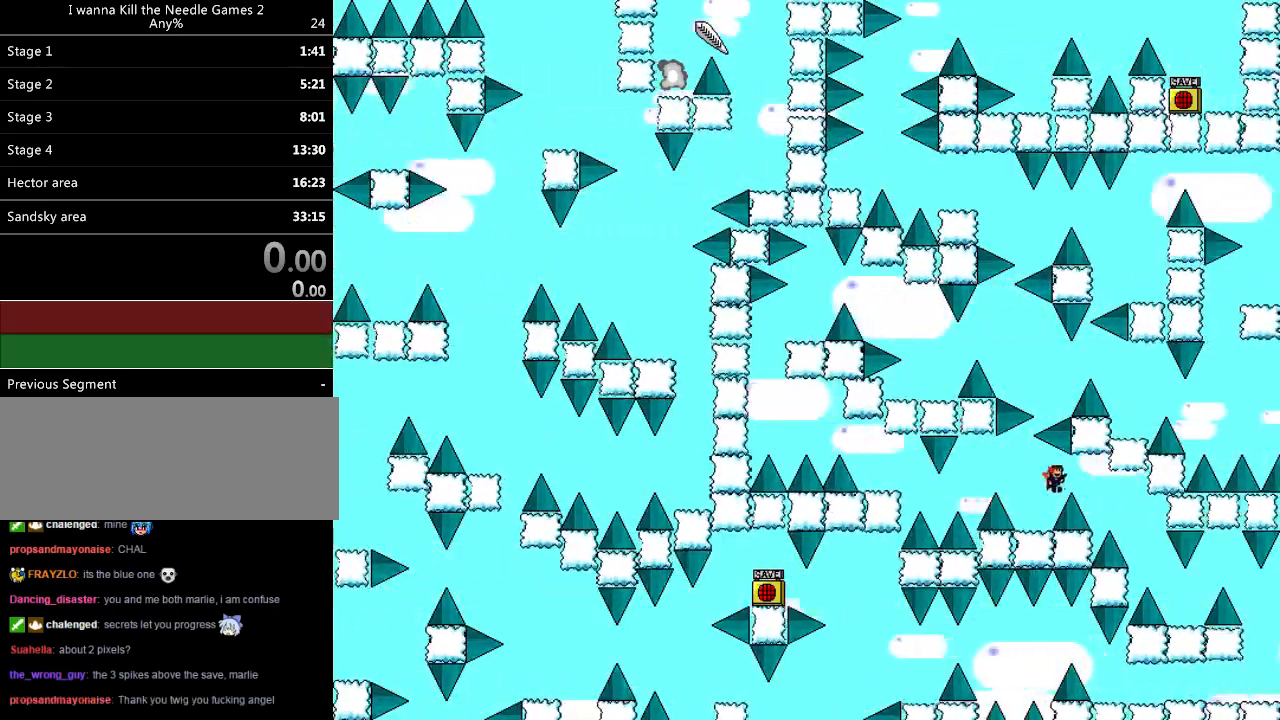
{"keys": [], "events": [[360, "shift_l", "down"], [380, "shift_l", "up"], [440, "right", "up"]]}
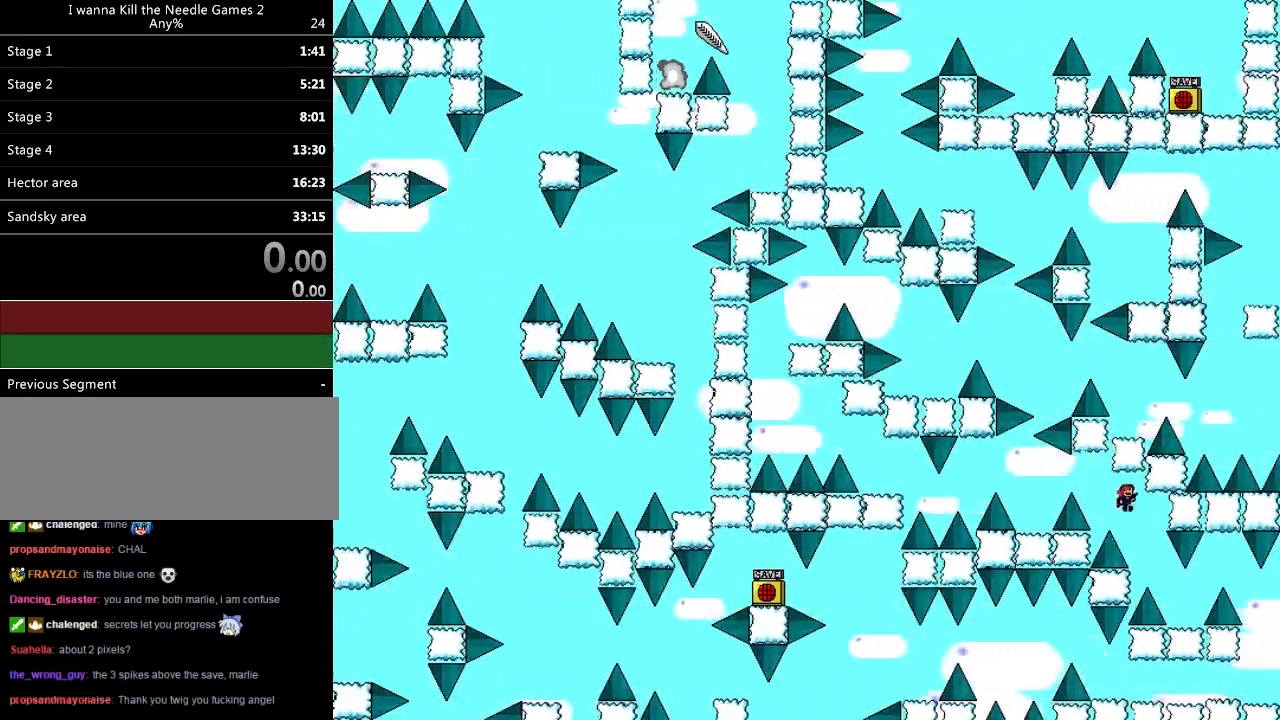
{"keys": ["right", "shift_l"], "events": [[160, "right", "down"], [500, "shift_l", "down"]]}
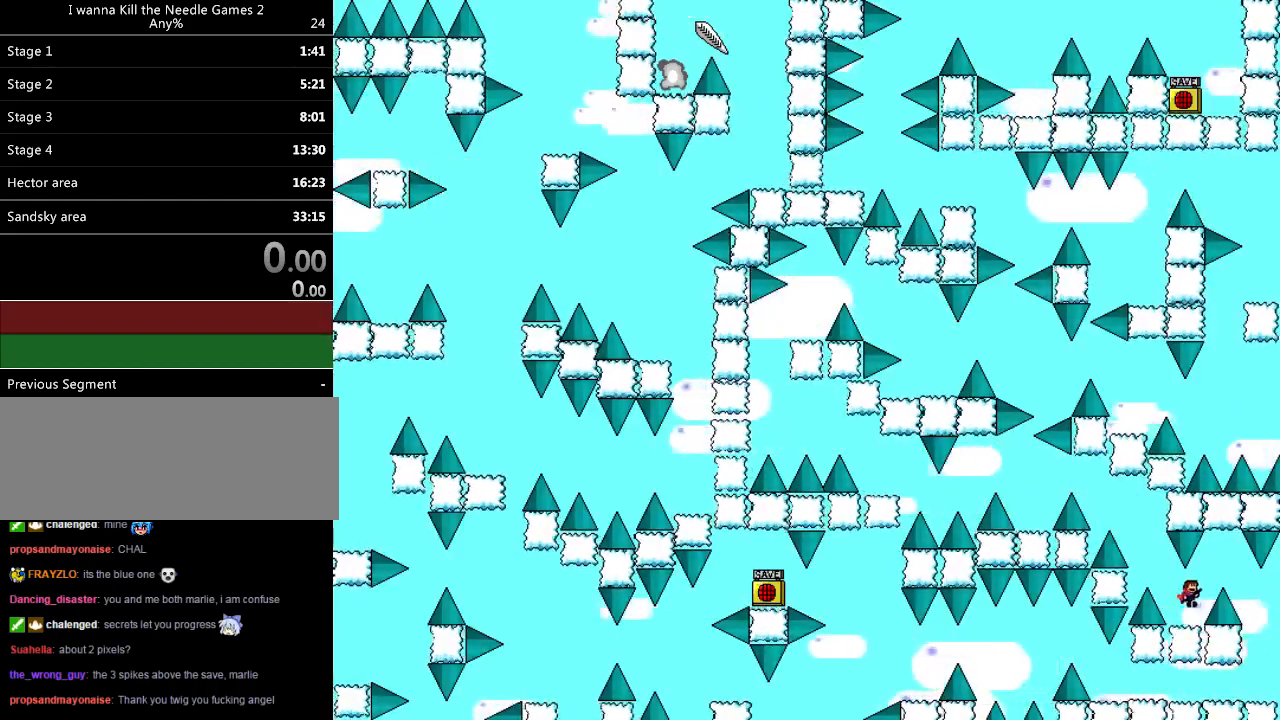
{"keys": ["right"], "events": [[100, "shift_l", "up"], [220, "right", "up"], [360, "right", "down"]]}
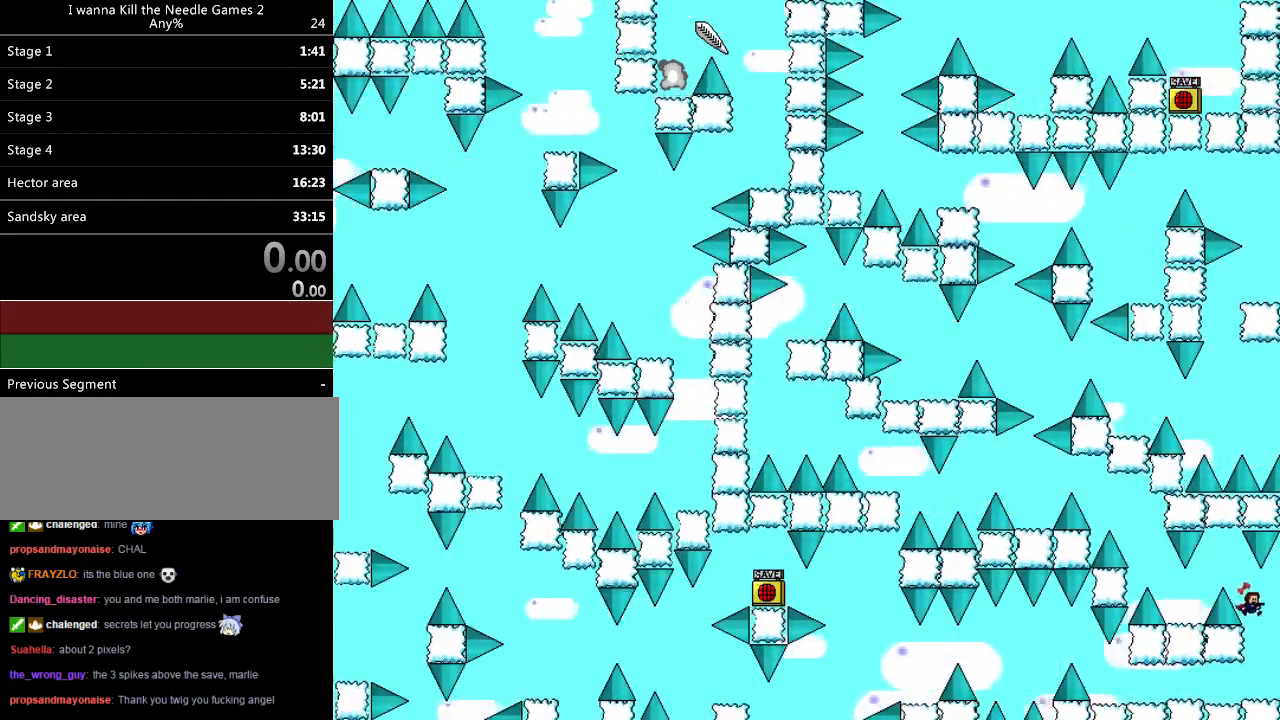
{"keys": ["left"], "events": [[60, "right", "up"], [80, "left", "down"]]}
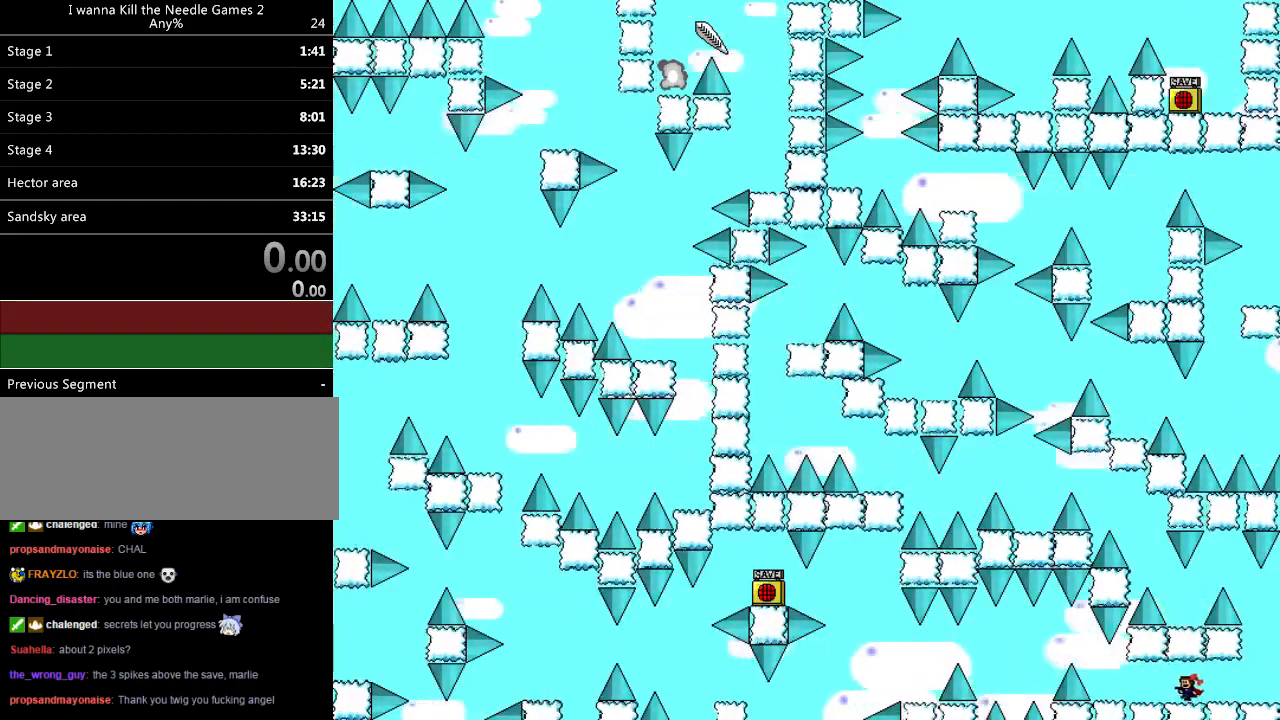
{"keys": ["left", "shift_l"], "events": [[480, "shift_l", "down"]]}
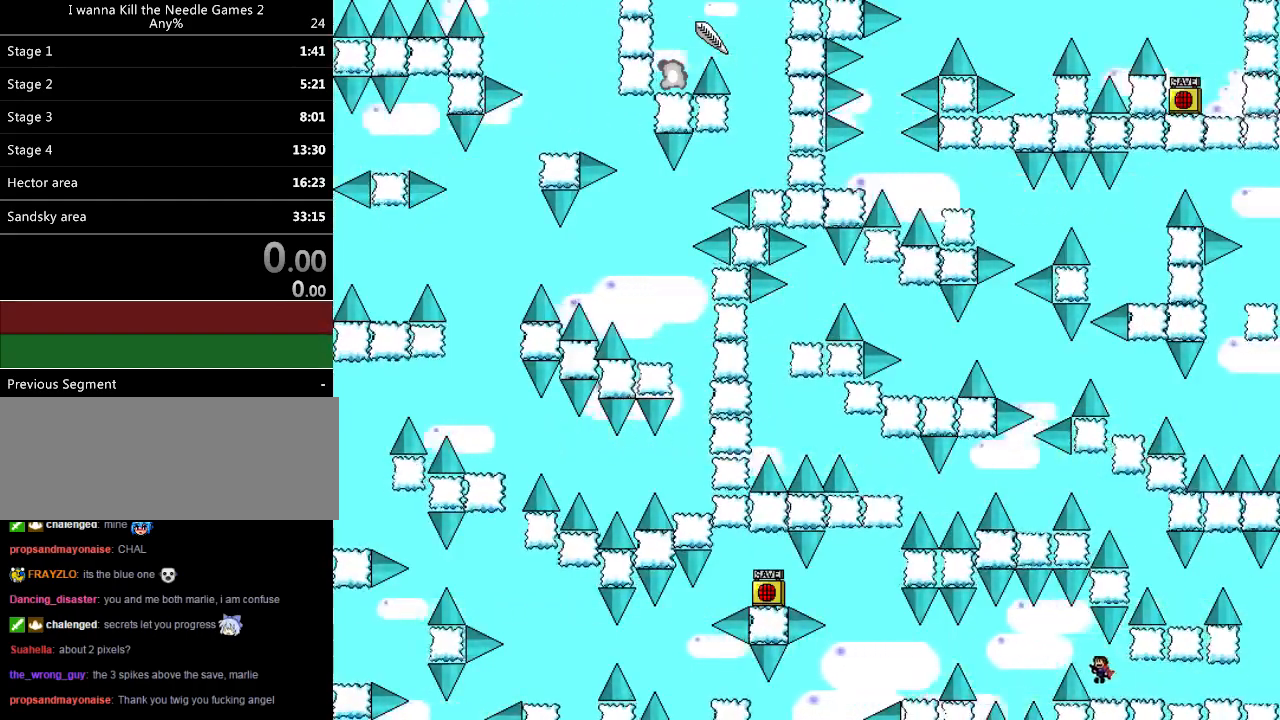
{"keys": ["left"], "events": [[120, "shift_l", "up"]]}